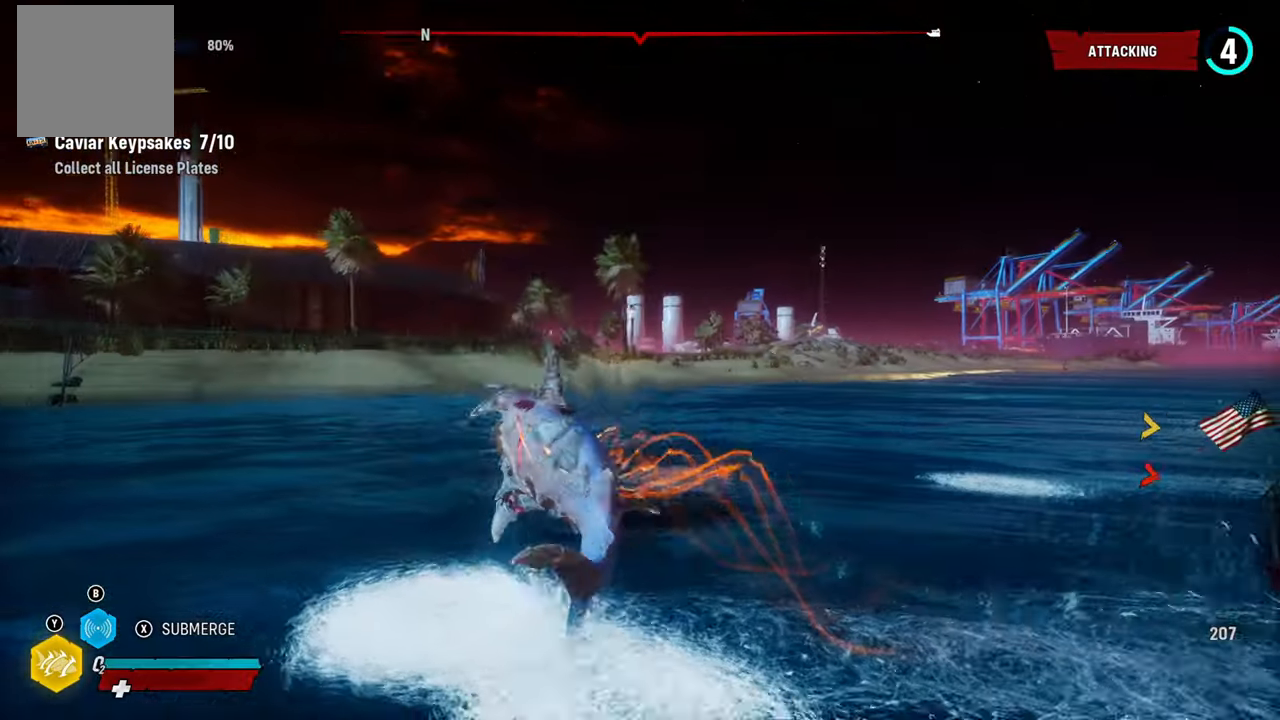
Gameplay with a controller (Xbox layout); each line is a JSON object with the inputs held at the frame after it. "events" lists button and stick changes between this image and that frame as [ms after this image, input, new state], when the widget could be followed in between.
{"buttons": ["L2"], "left_stick": "up", "right_stick": "center", "events": [[160, "left_stick", "up"], [360, "right_stick", "center"]]}
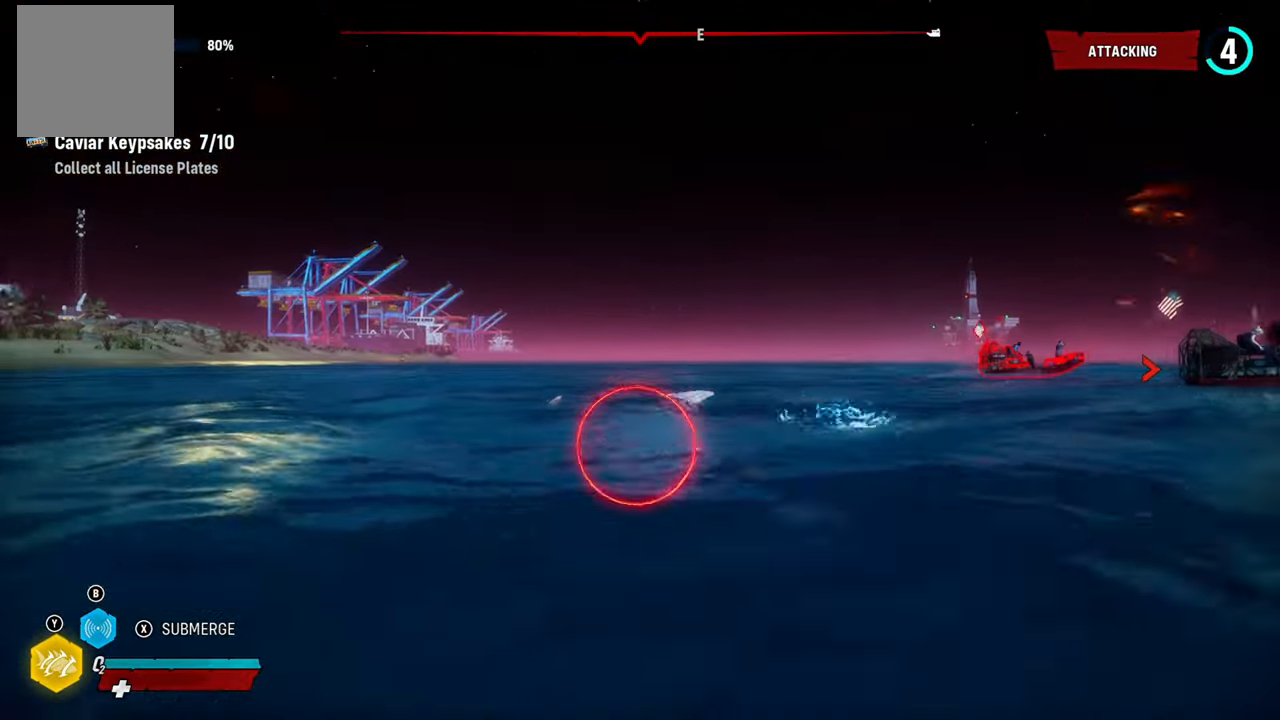
{"buttons": ["L2"], "left_stick": "up", "right_stick": "right", "events": [[40, "right_stick", "right"]]}
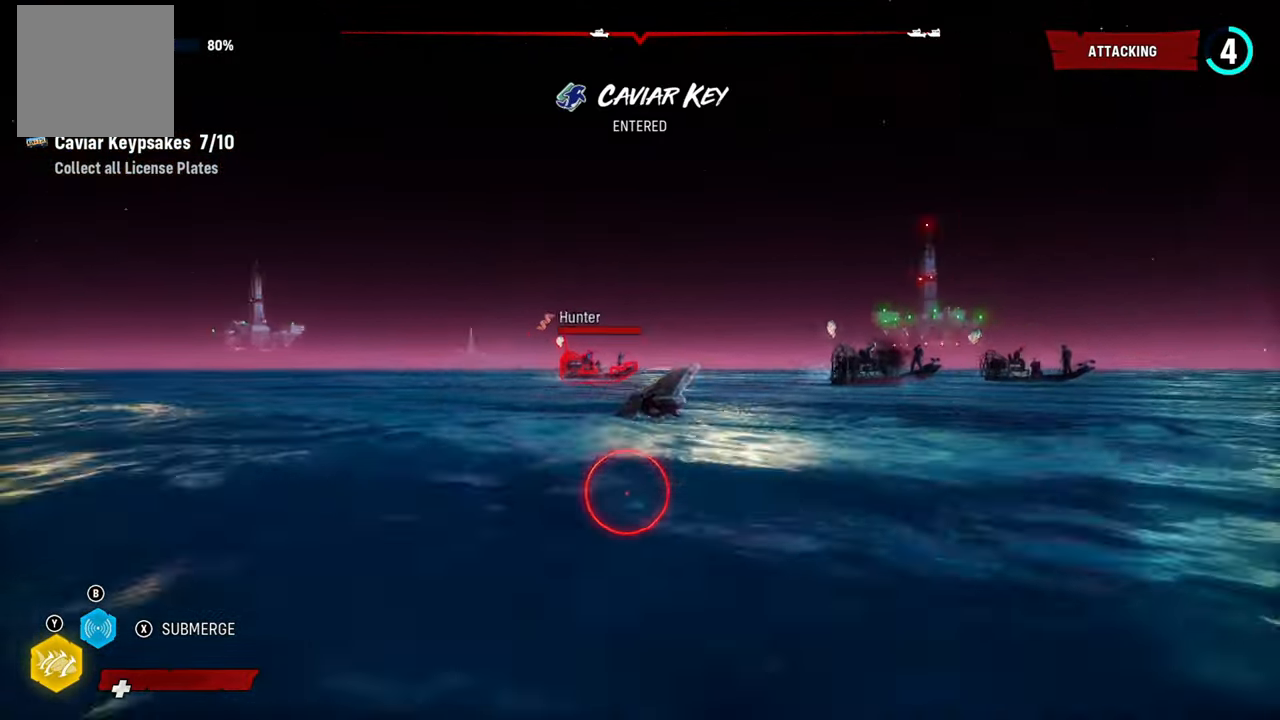
{"buttons": ["L2"], "left_stick": "up", "right_stick": "center", "events": [[140, "R1", "down"], [280, "R1", "up"], [280, "right_stick", "center"]]}
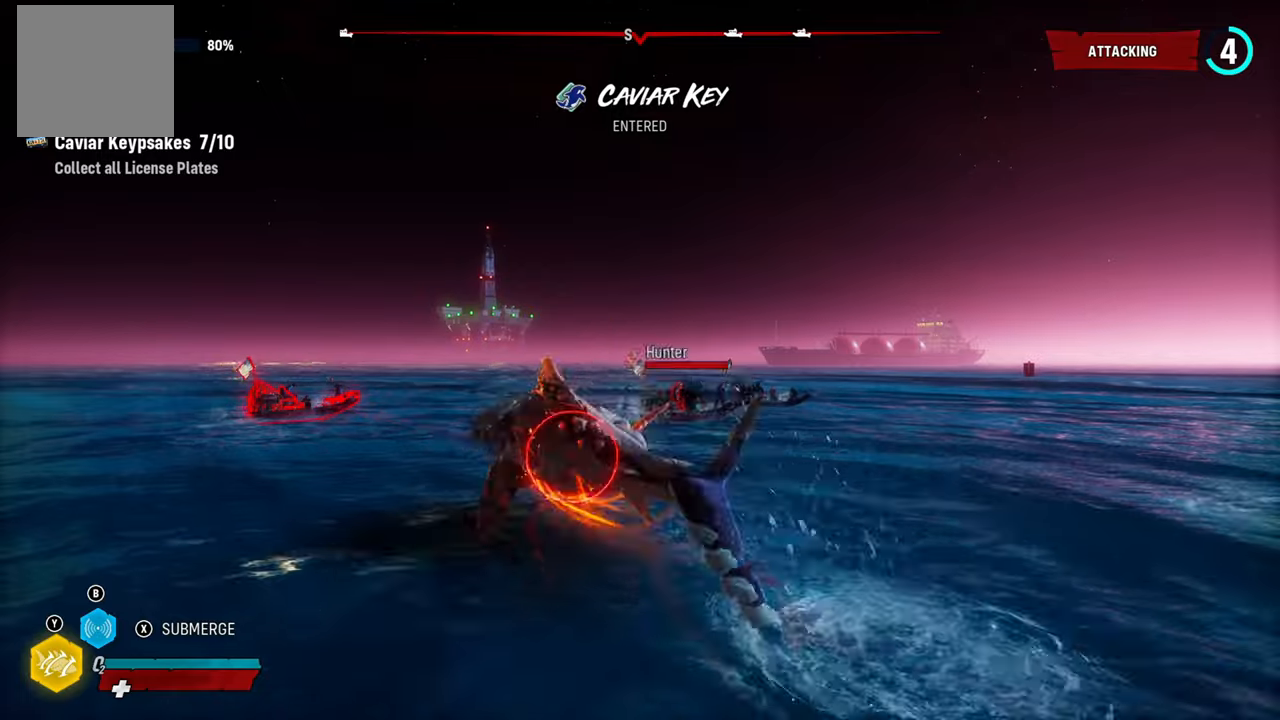
{"buttons": ["L2"], "left_stick": "up", "right_stick": "center", "events": []}
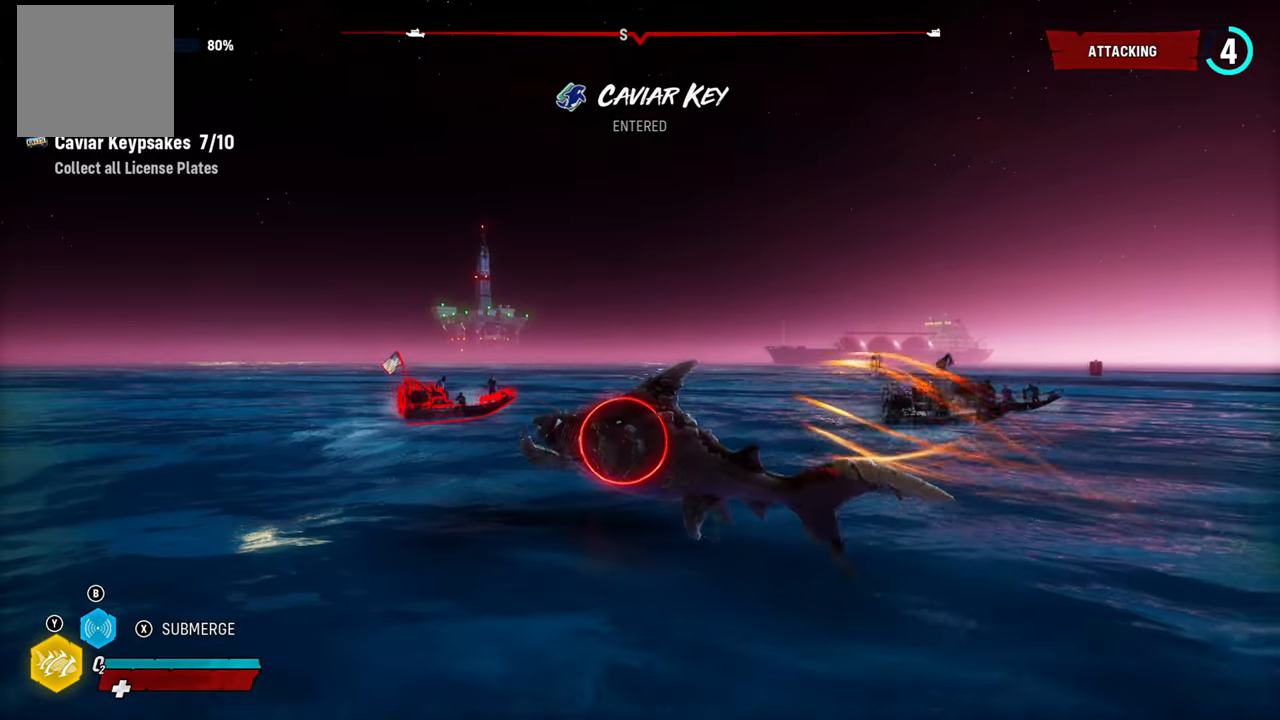
{"buttons": ["L2"], "left_stick": "up", "right_stick": "right", "events": [[120, "right_stick", "right"]]}
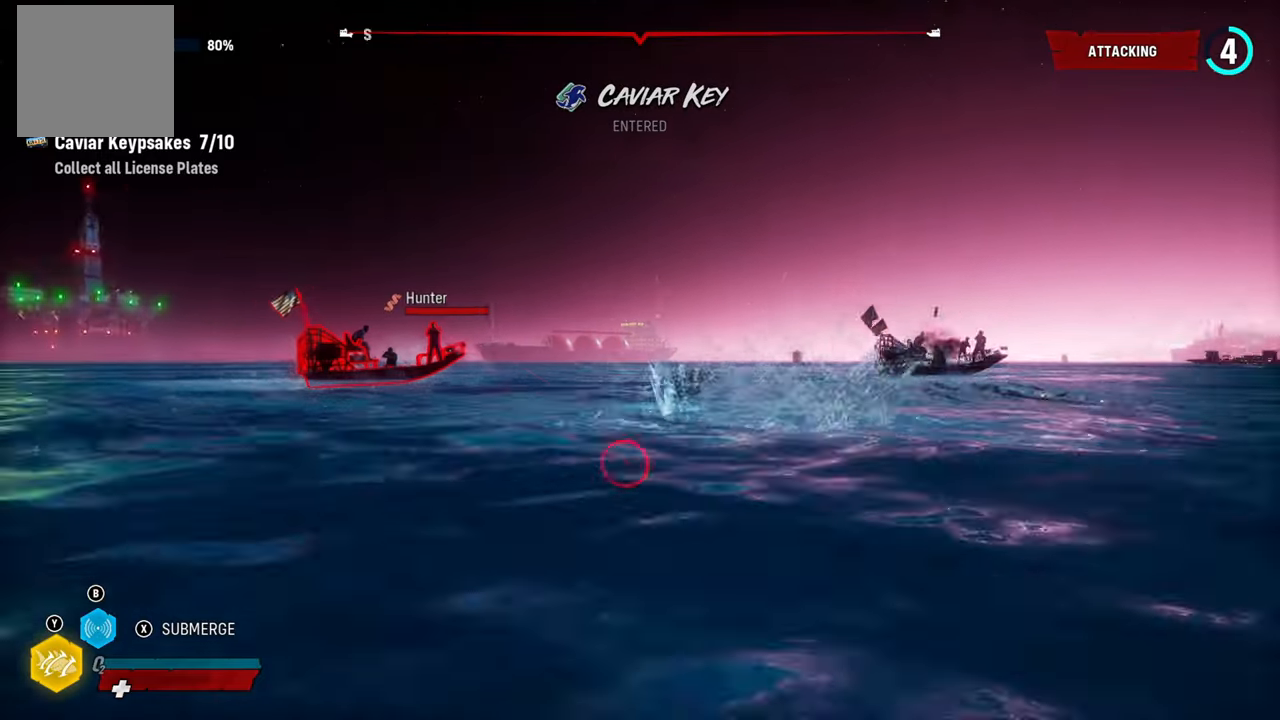
{"buttons": ["L2"], "left_stick": "up-left", "right_stick": "center", "events": [[40, "R1", "down"], [200, "R1", "up"], [300, "right_stick", "center"], [400, "left_stick", "up-left"]]}
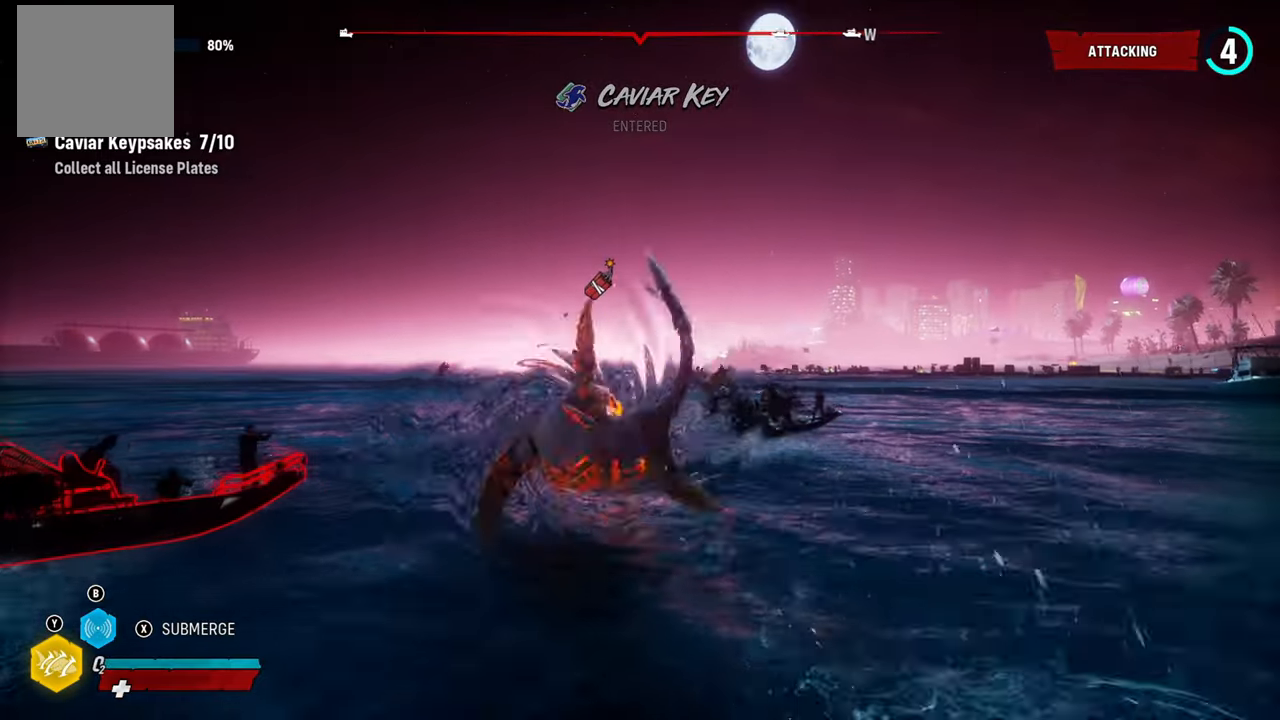
{"buttons": ["L2", "R1"], "left_stick": "up-left", "right_stick": "center", "events": [[140, "right_stick", "left"], [200, "right_stick", "center"], [400, "R1", "down"]]}
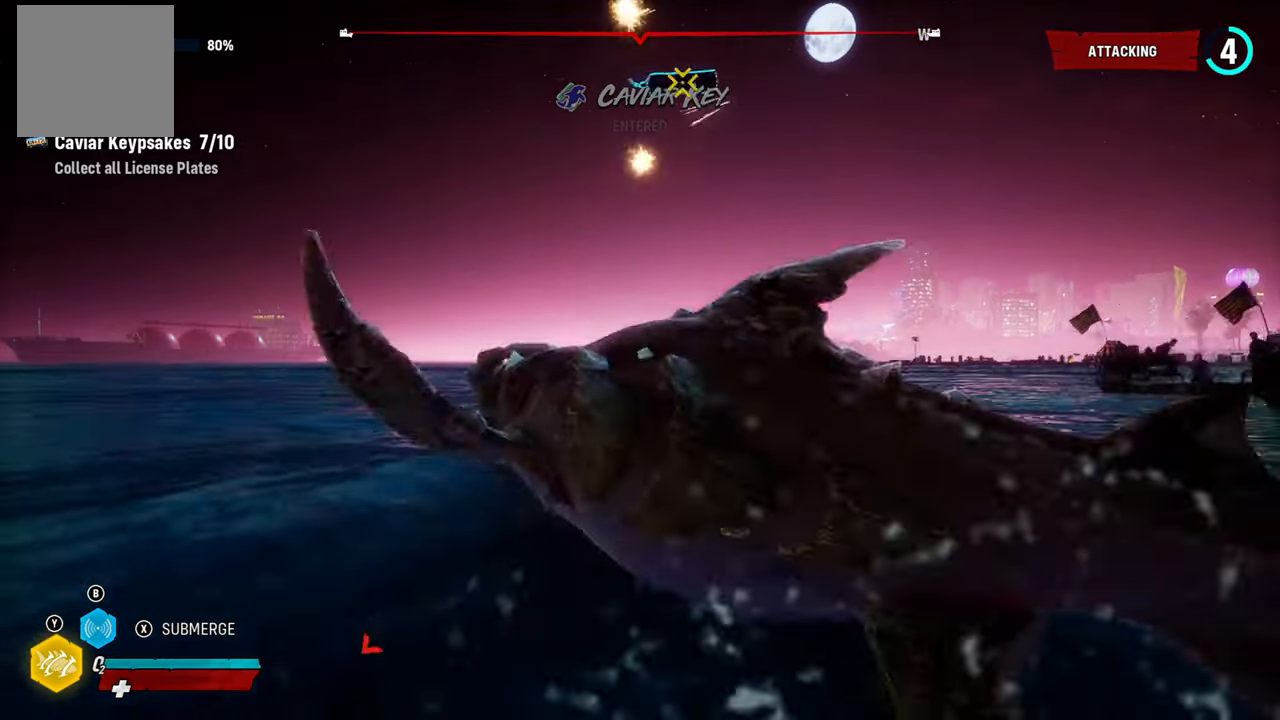
{"buttons": ["L2"], "left_stick": "up", "right_stick": "up-right", "events": [[60, "R1", "up"], [120, "R1", "down"], [260, "R1", "up"], [380, "R1", "down"], [440, "left_stick", "up"], [460, "R1", "up"], [480, "right_stick", "up-right"]]}
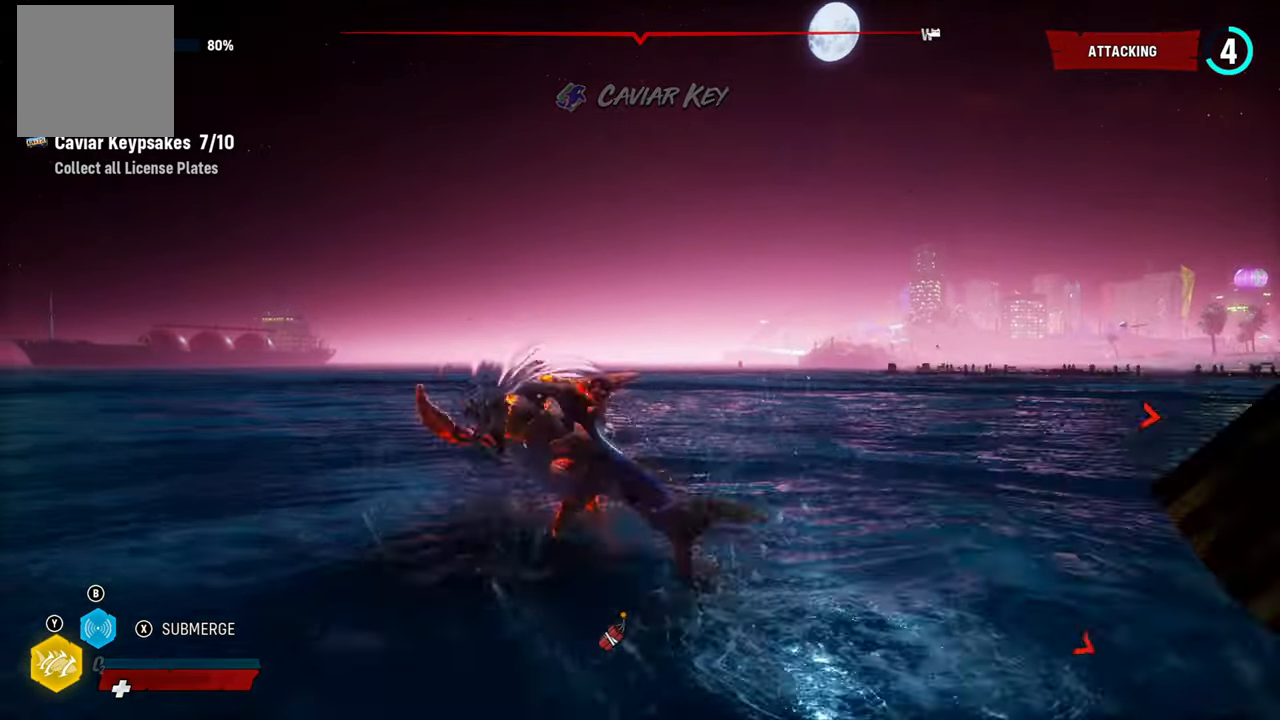
{"buttons": ["L2"], "left_stick": "up", "right_stick": "up-right", "events": []}
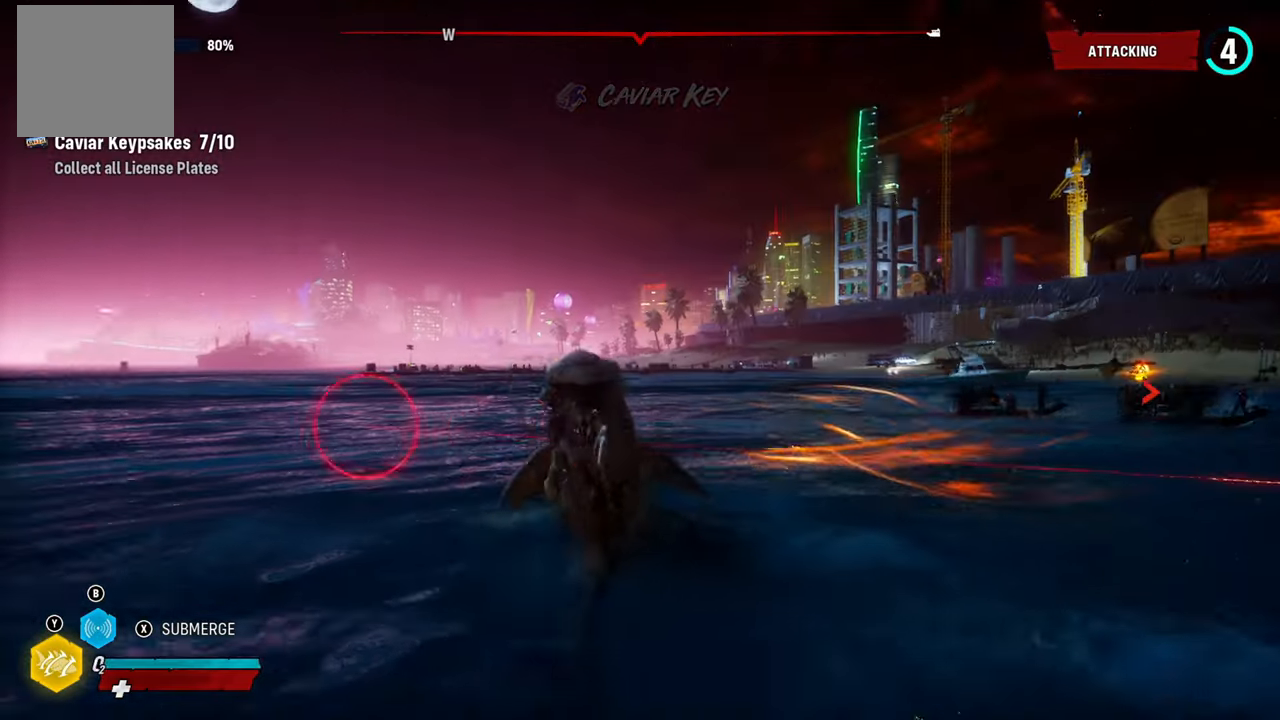
{"buttons": ["L2"], "left_stick": "up", "right_stick": "up-right", "events": []}
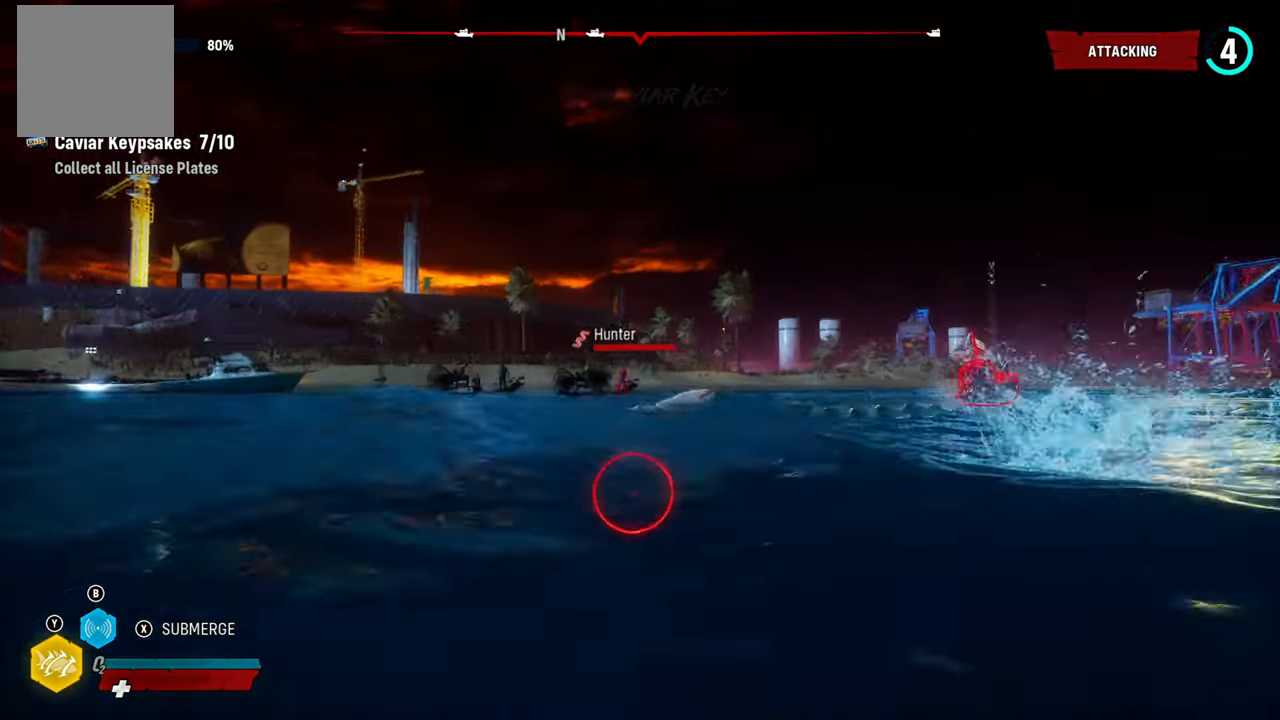
{"buttons": ["L2"], "left_stick": "up-left", "right_stick": "center", "events": [[40, "R1", "down"], [180, "right_stick", "right"], [200, "R1", "up"], [380, "right_stick", "center"], [400, "left_stick", "up-left"]]}
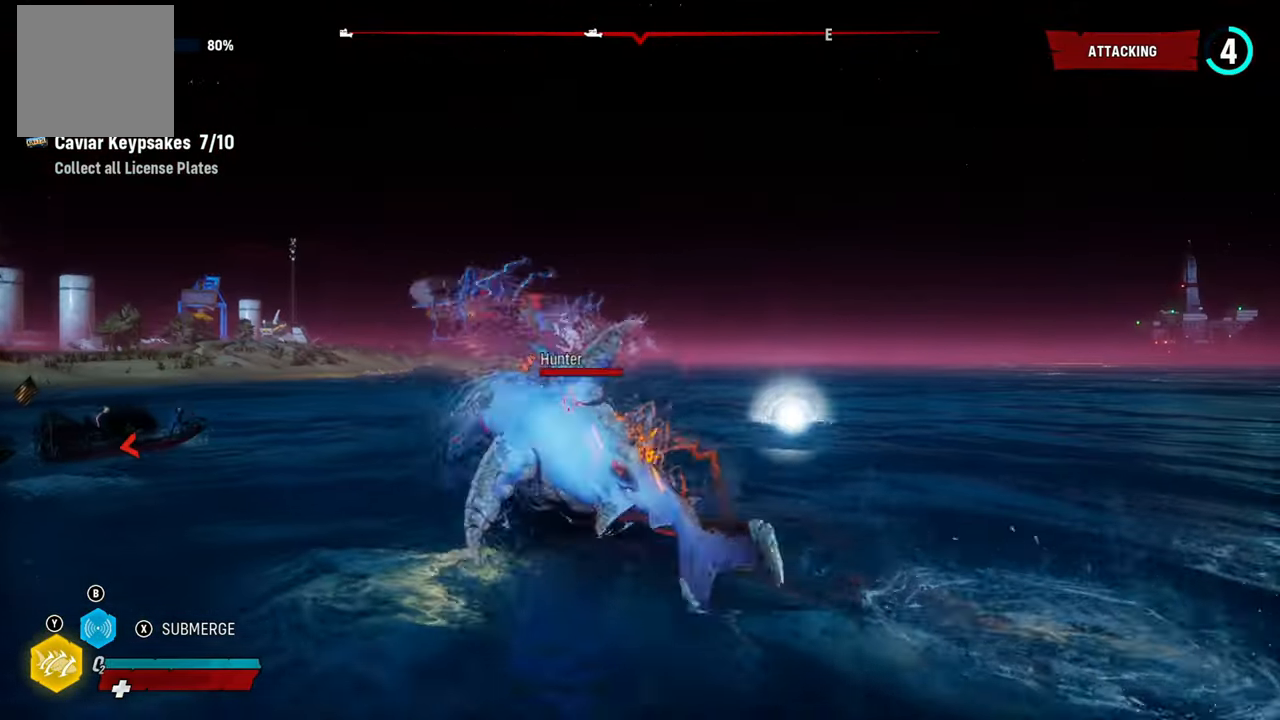
{"buttons": ["L2"], "left_stick": "up-left", "right_stick": "center", "events": []}
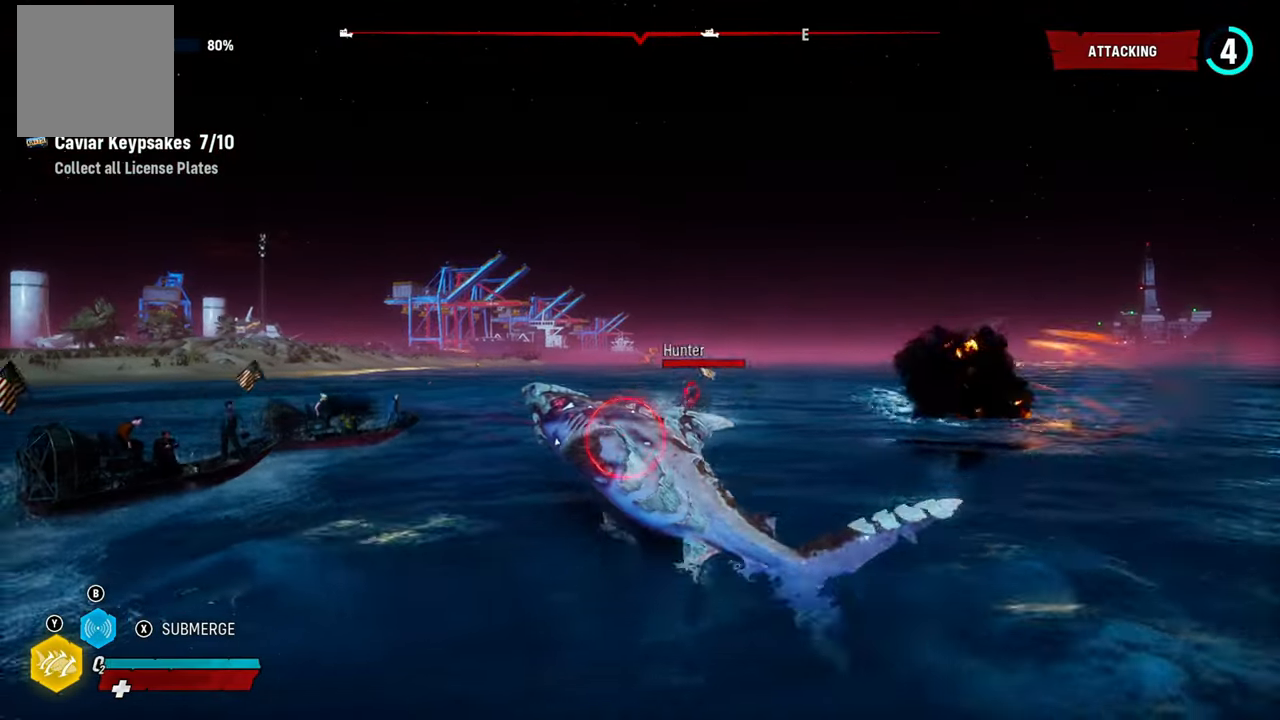
{"buttons": ["L2"], "left_stick": "up", "right_stick": "center", "events": [[240, "left_stick", "up"], [300, "R1", "down"], [380, "right_stick", "up"], [440, "right_stick", "center"], [460, "R1", "up"]]}
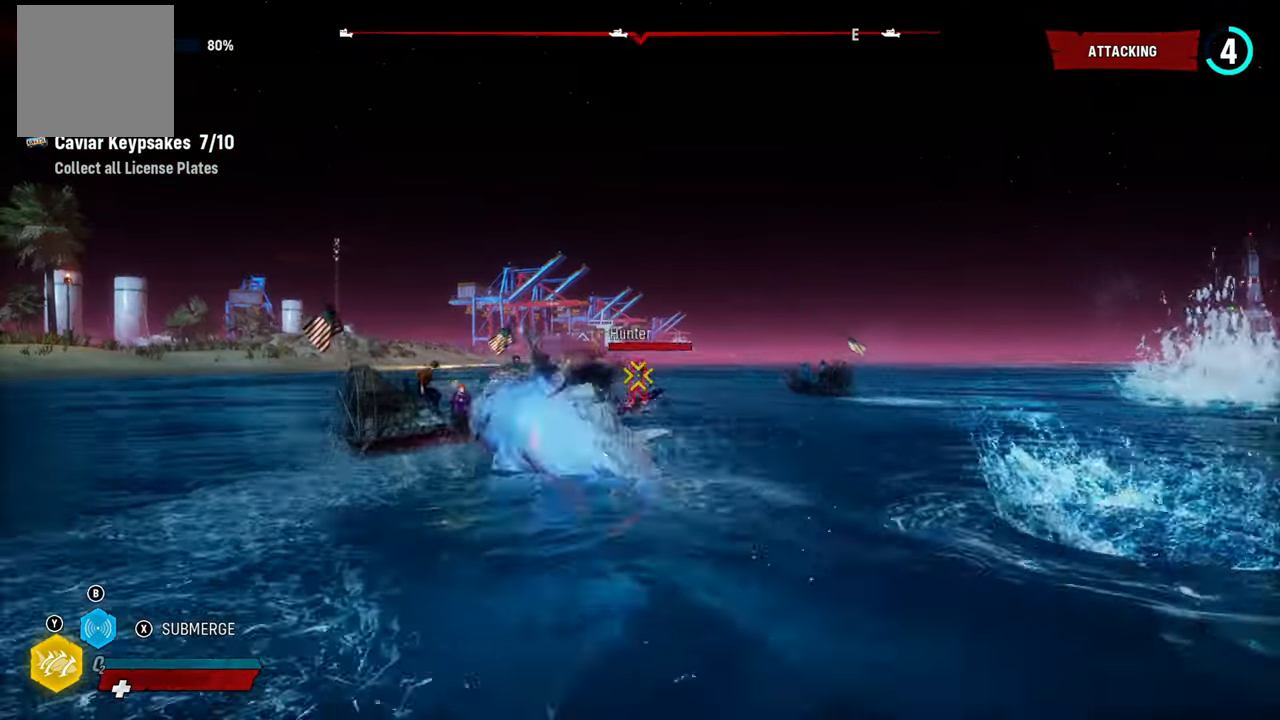
{"buttons": ["L2"], "left_stick": "up-right", "right_stick": "right", "events": [[220, "R2", "down"], [220, "left_stick", "up-right"], [320, "right_stick", "up-right"], [440, "right_stick", "center"], [480, "R2", "up"], [500, "right_stick", "right"]]}
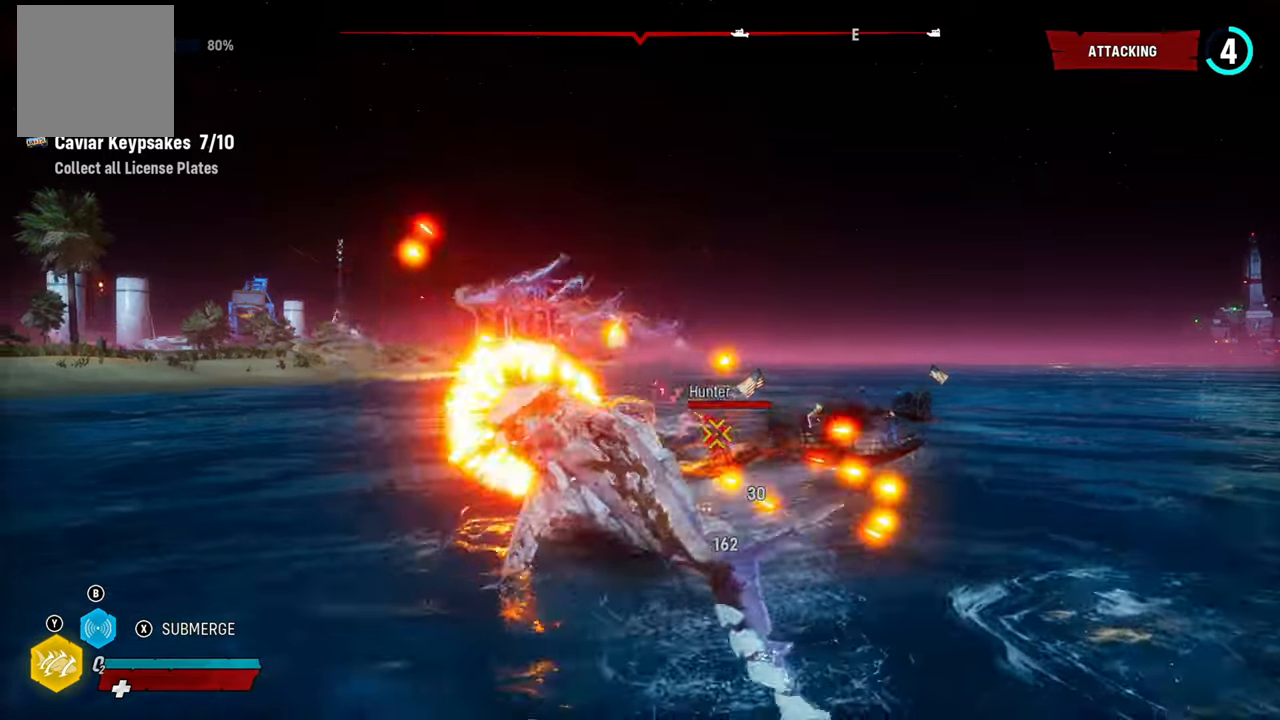
{"buttons": ["L2"], "left_stick": "up-right", "right_stick": "up-right", "events": [[480, "right_stick", "up-right"]]}
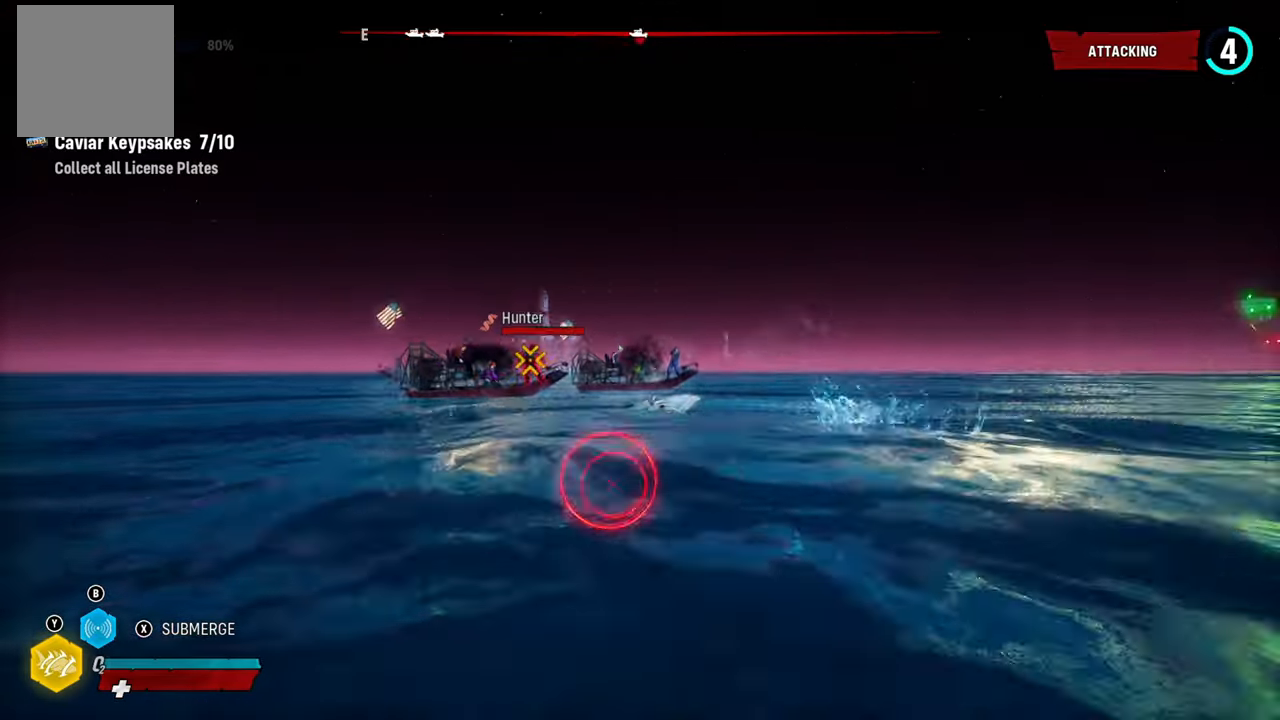
{"buttons": ["L2"], "left_stick": "up-right", "right_stick": "center", "events": [[40, "R2", "down"], [220, "right_stick", "center"], [280, "R2", "up"]]}
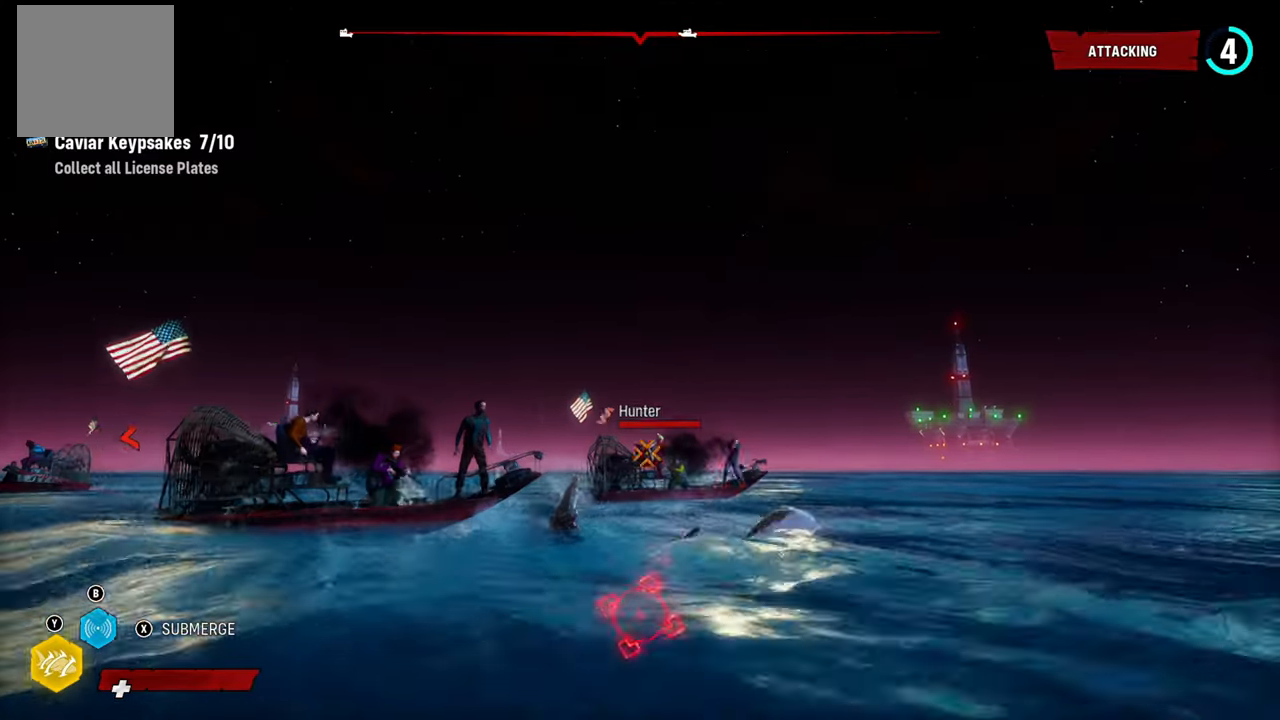
{"buttons": ["L2", "R1"], "left_stick": "up-right", "right_stick": "center", "events": [[20, "R1", "down"], [60, "right_stick", "up-right"], [180, "R1", "up"], [200, "right_stick", "center"], [260, "R1", "down"], [320, "right_stick", "up-right"], [420, "R1", "up"], [420, "right_stick", "center"], [480, "R1", "down"]]}
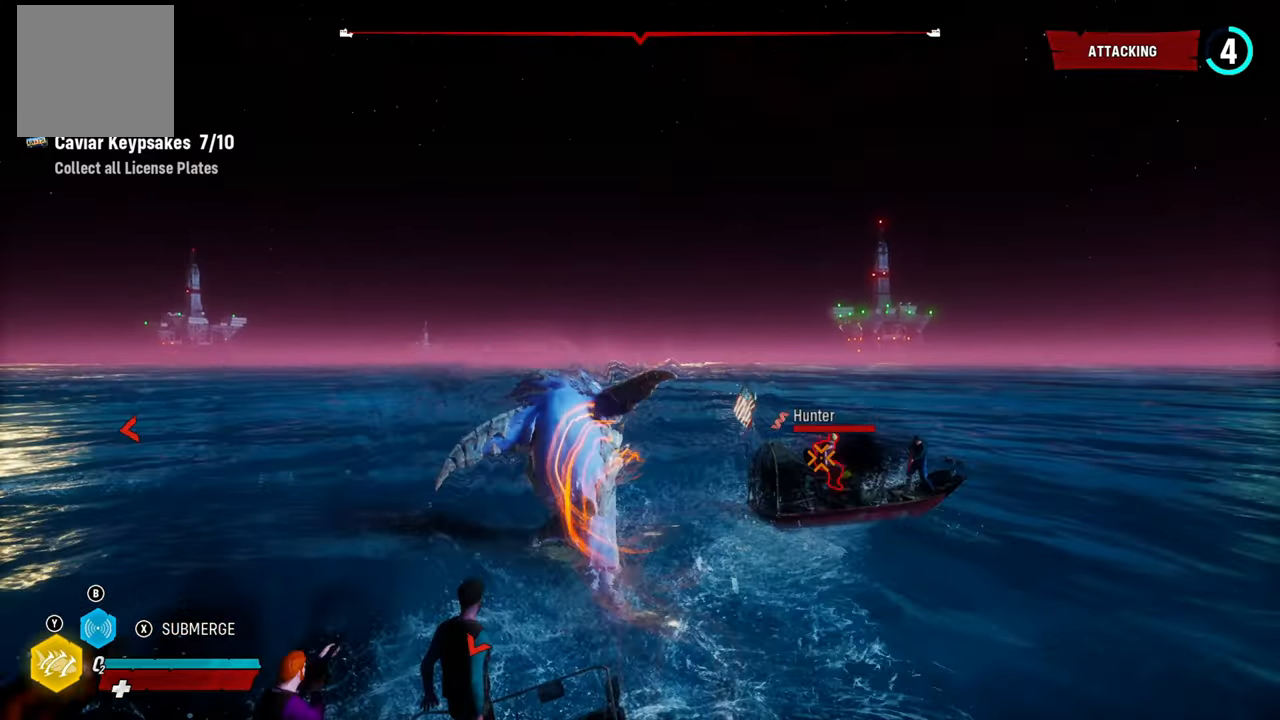
{"buttons": ["L2"], "left_stick": "up-right", "right_stick": "right", "events": [[120, "R1", "up"], [160, "right_stick", "right"]]}
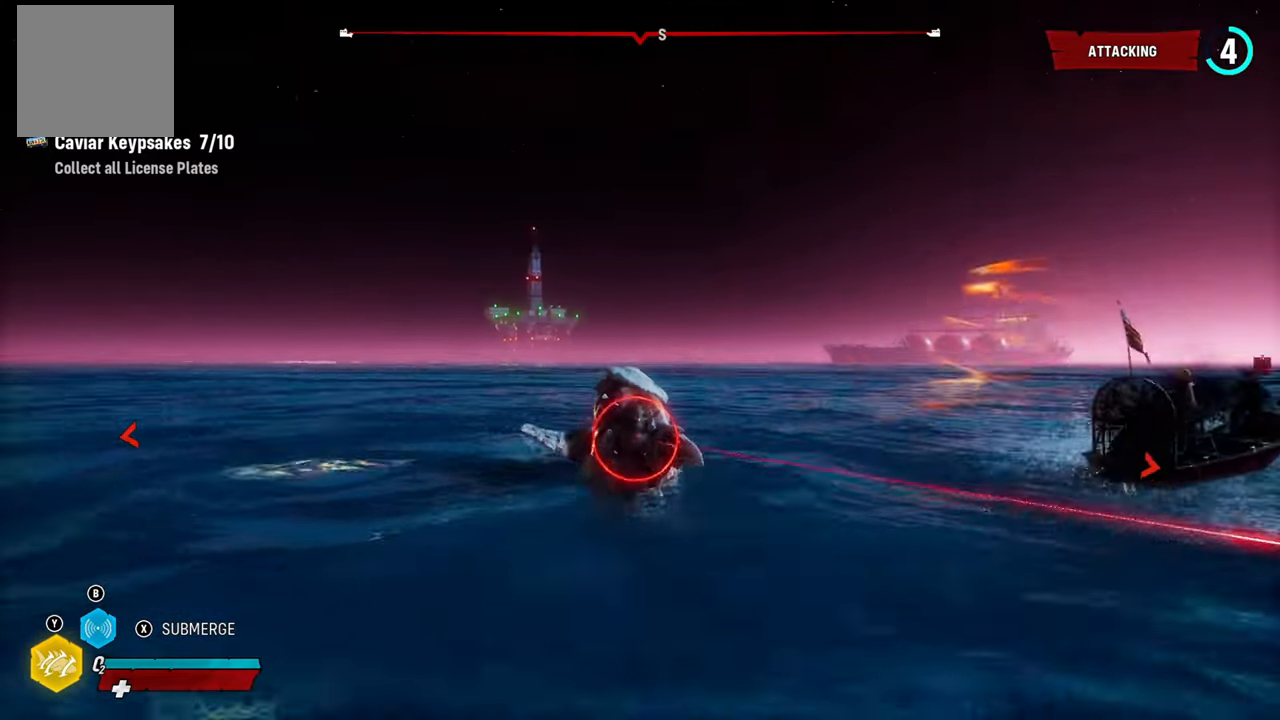
{"buttons": ["L2", "R1"], "left_stick": "up-right", "right_stick": "up-right", "events": [[480, "R1", "down"], [500, "right_stick", "up-right"]]}
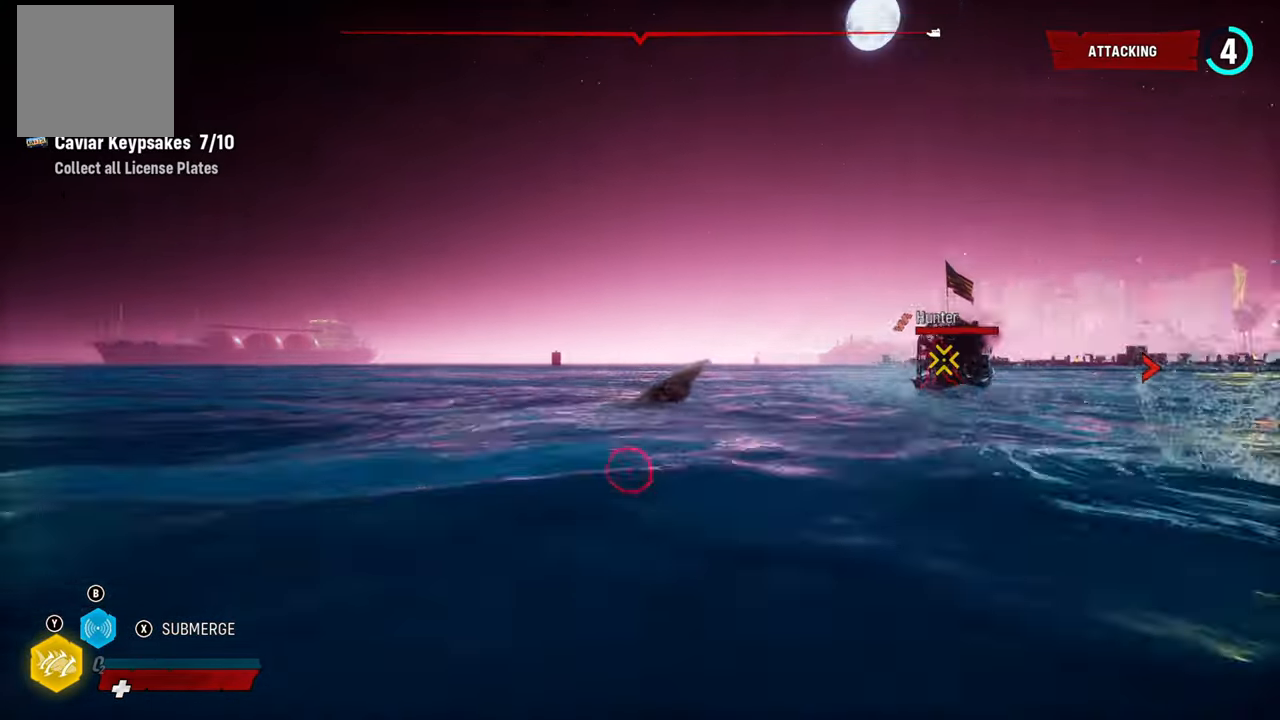
{"buttons": ["L2"], "left_stick": "up-right", "right_stick": "right", "events": [[160, "R1", "up"], [180, "right_stick", "right"]]}
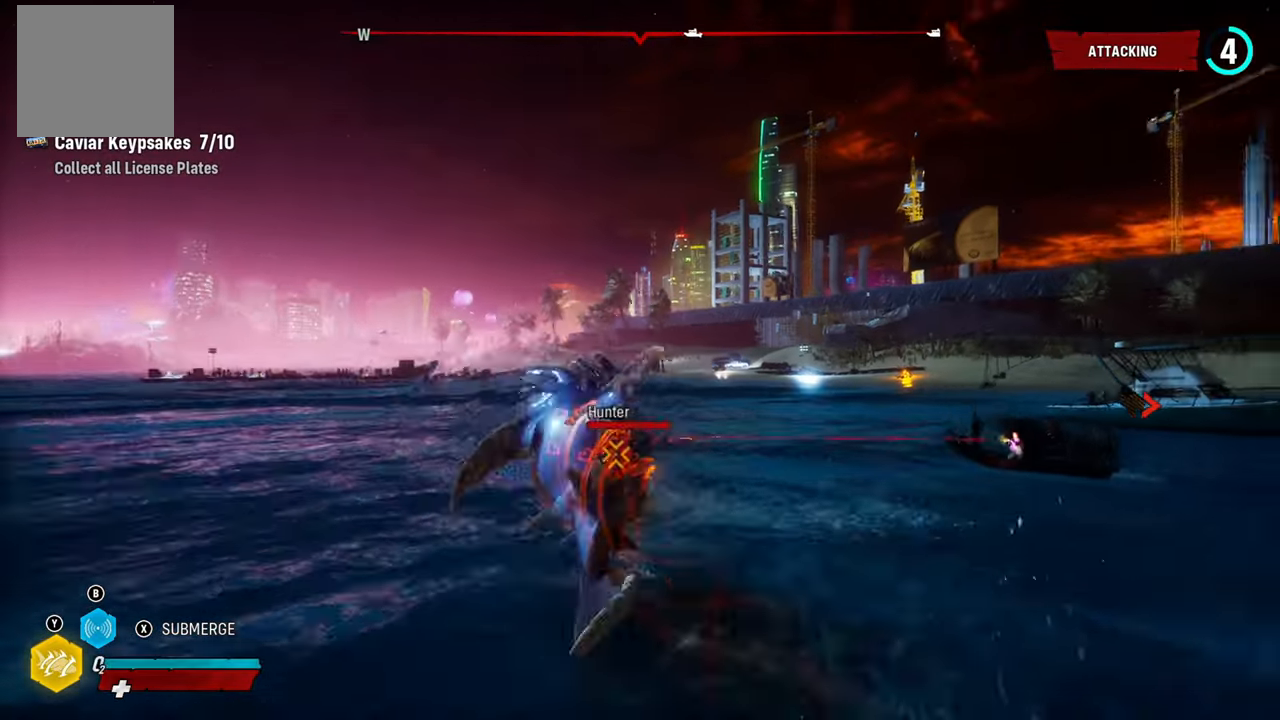
{"buttons": ["L2"], "left_stick": "up-right", "right_stick": "right", "events": [[120, "R1", "down"], [160, "right_stick", "up-right"], [280, "R1", "up"], [300, "right_stick", "right"], [360, "R1", "down"], [500, "R1", "up"]]}
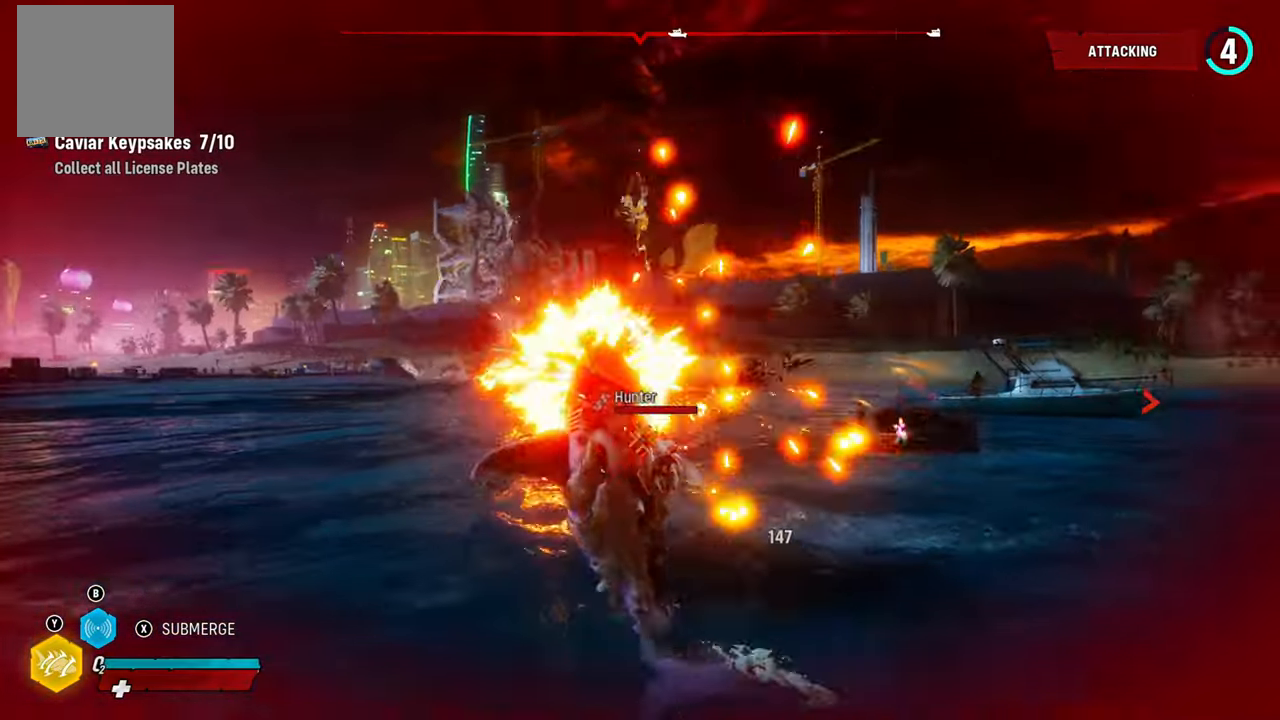
{"buttons": ["L2"], "left_stick": "up-right", "right_stick": "center", "events": [[100, "R1", "down"], [220, "R1", "up"], [240, "right_stick", "down-right"], [360, "R1", "down"], [480, "right_stick", "center"], [500, "R1", "up"]]}
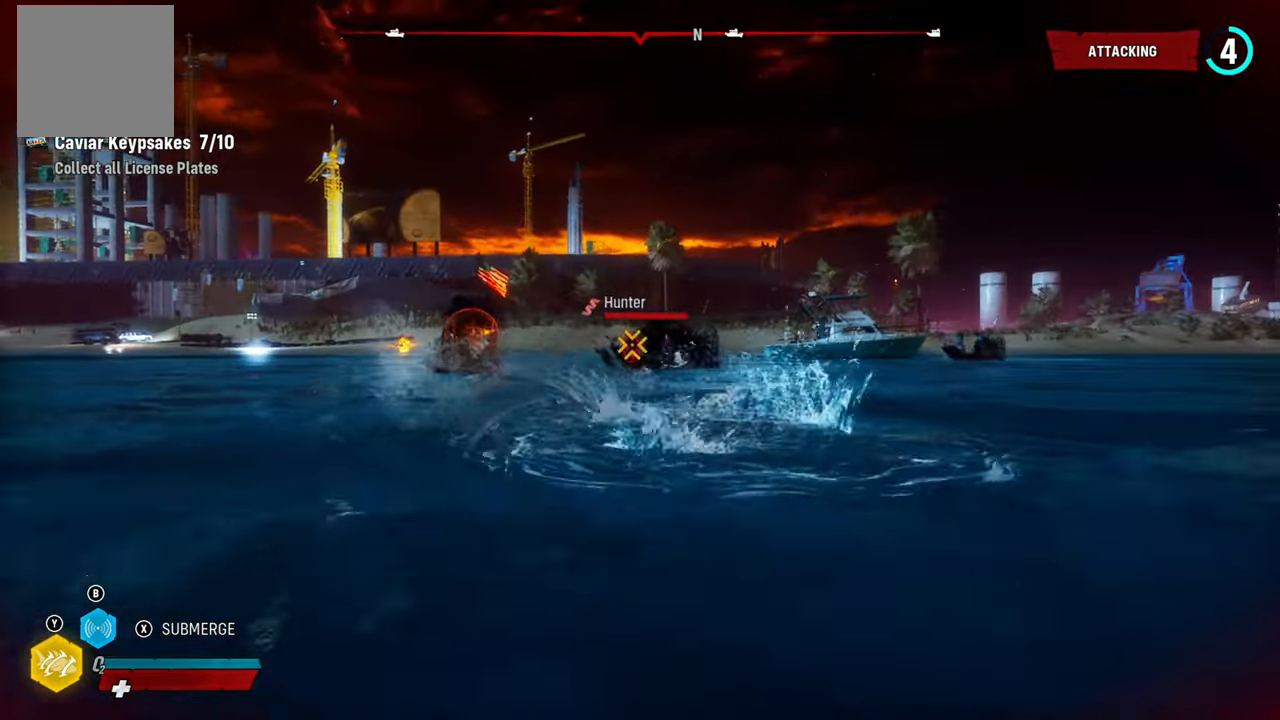
{"buttons": ["L2", "R1"], "left_stick": "up-left", "right_stick": "up-right", "events": [[20, "left_stick", "up"], [80, "R1", "down"], [240, "R1", "up"], [260, "left_stick", "up-left"], [380, "R1", "down"], [420, "right_stick", "up-right"]]}
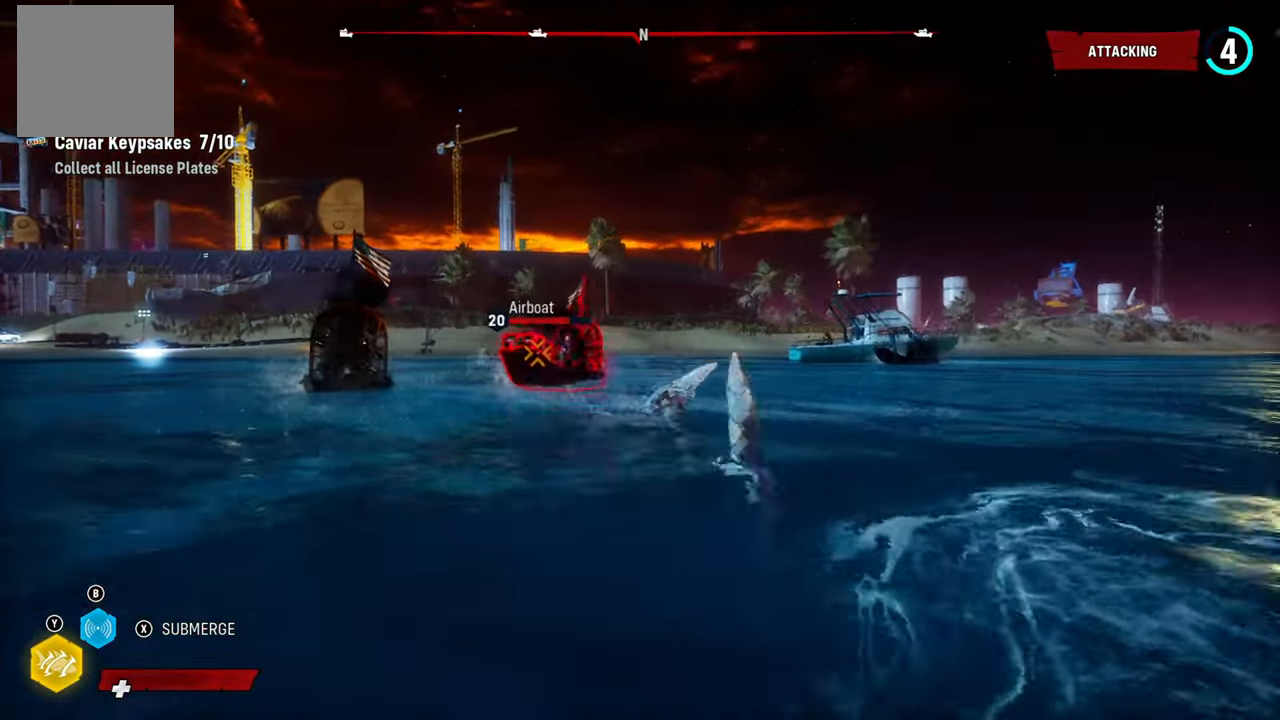
{"buttons": ["L2"], "left_stick": "up-left", "right_stick": "center", "events": [[40, "R1", "up"], [40, "right_stick", "center"], [140, "R1", "down"], [220, "left_stick", "up"], [280, "R1", "up"], [360, "R1", "down"], [360, "left_stick", "up-left"], [500, "R1", "up"]]}
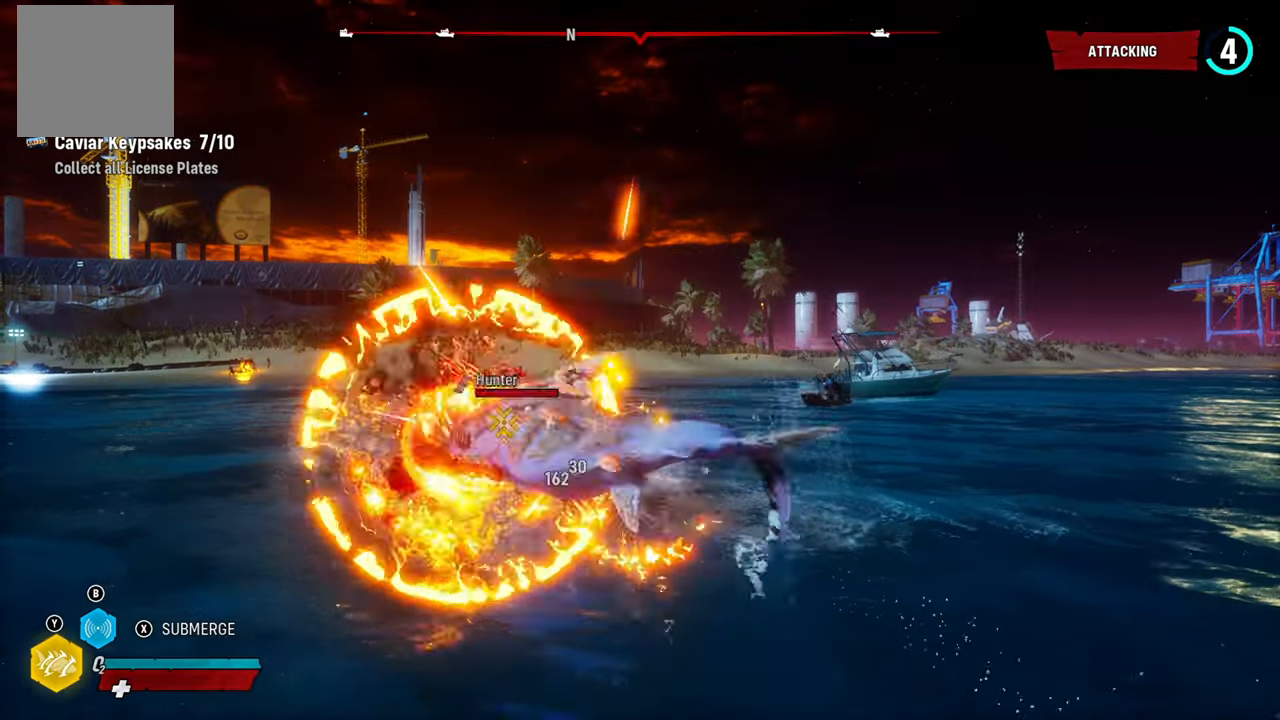
{"buttons": ["L2"], "left_stick": "up", "right_stick": "down-right", "events": [[80, "R1", "down"], [200, "R1", "up"], [320, "left_stick", "up"], [460, "right_stick", "down-right"]]}
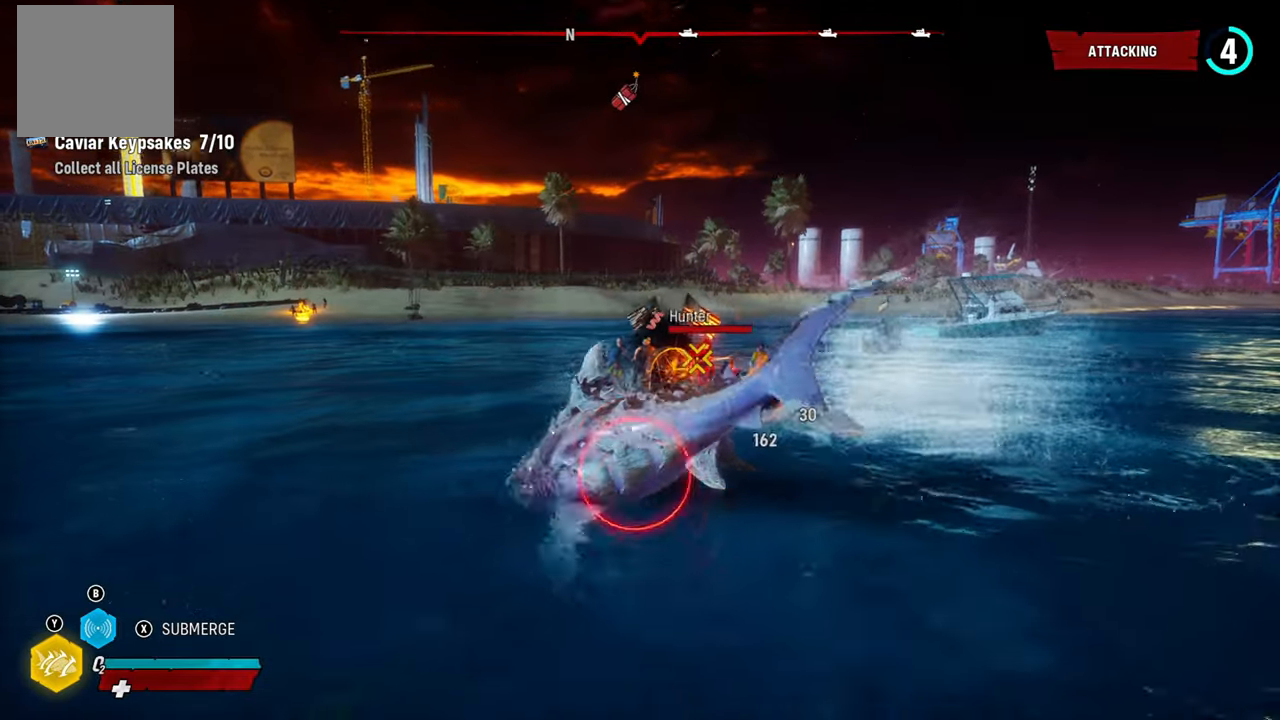
{"buttons": ["L2", "R1"], "left_stick": "up", "right_stick": "up-right", "events": [[40, "right_stick", "right"], [420, "R1", "down"], [460, "right_stick", "up-right"]]}
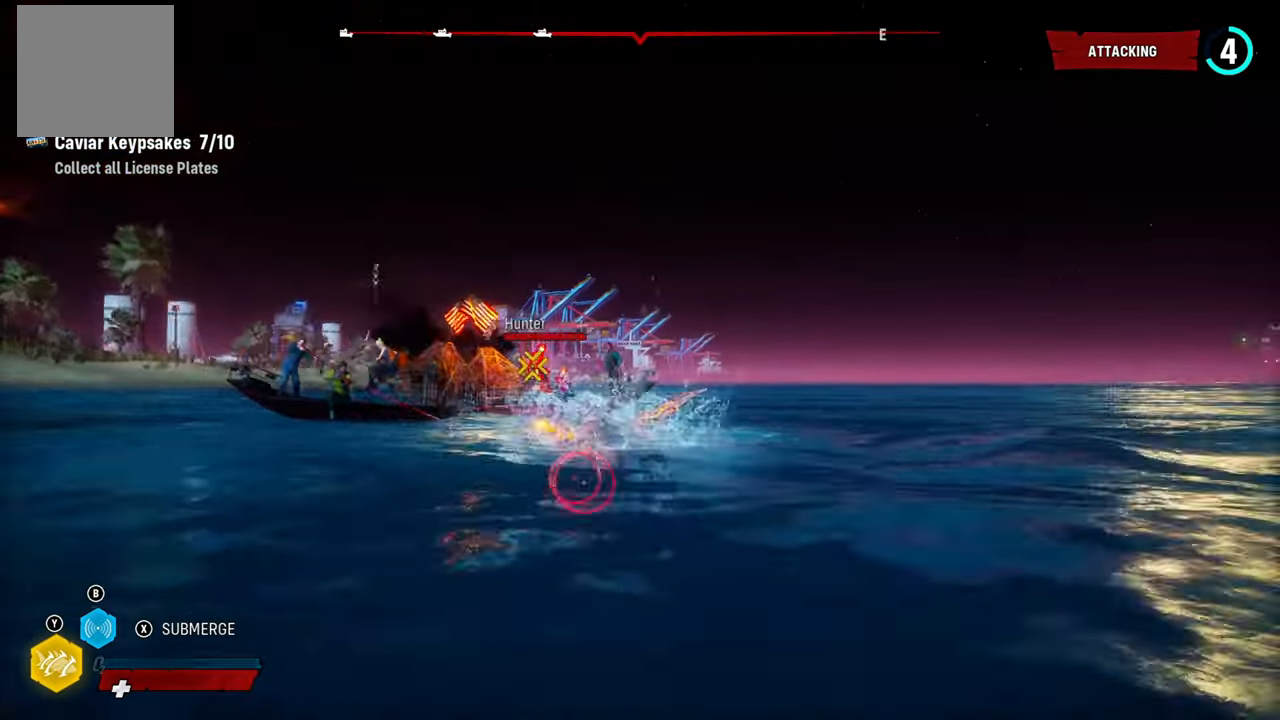
{"buttons": ["L2"], "left_stick": "up-left", "right_stick": "center", "events": [[60, "R1", "up"], [80, "right_stick", "center"], [140, "R1", "down"], [160, "right_stick", "up-right"], [240, "left_stick", "up-left"], [260, "R1", "up"], [280, "right_stick", "center"], [320, "R1", "down"], [360, "right_stick", "up-right"], [420, "right_stick", "center"], [440, "R1", "up"]]}
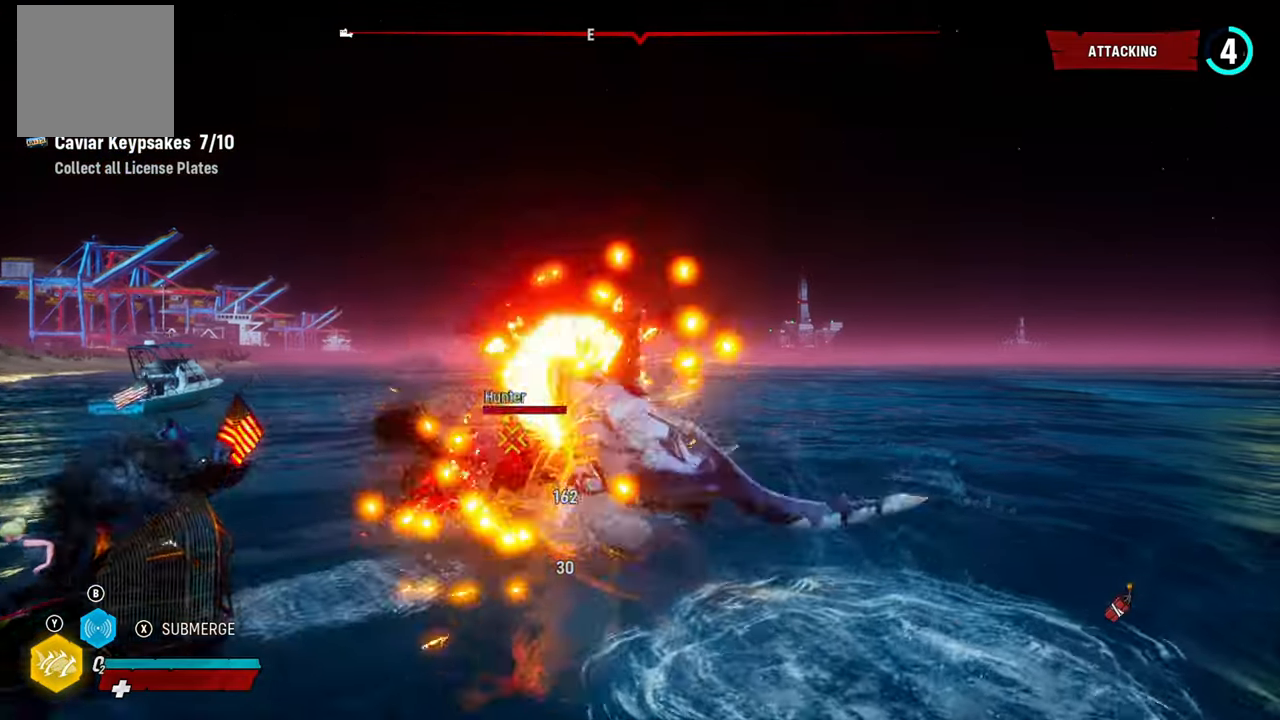
{"buttons": ["L2"], "left_stick": "left", "right_stick": "center", "events": [[20, "R1", "down"], [140, "R1", "up"], [200, "left_stick", "left"], [260, "R1", "down"], [420, "R1", "up"]]}